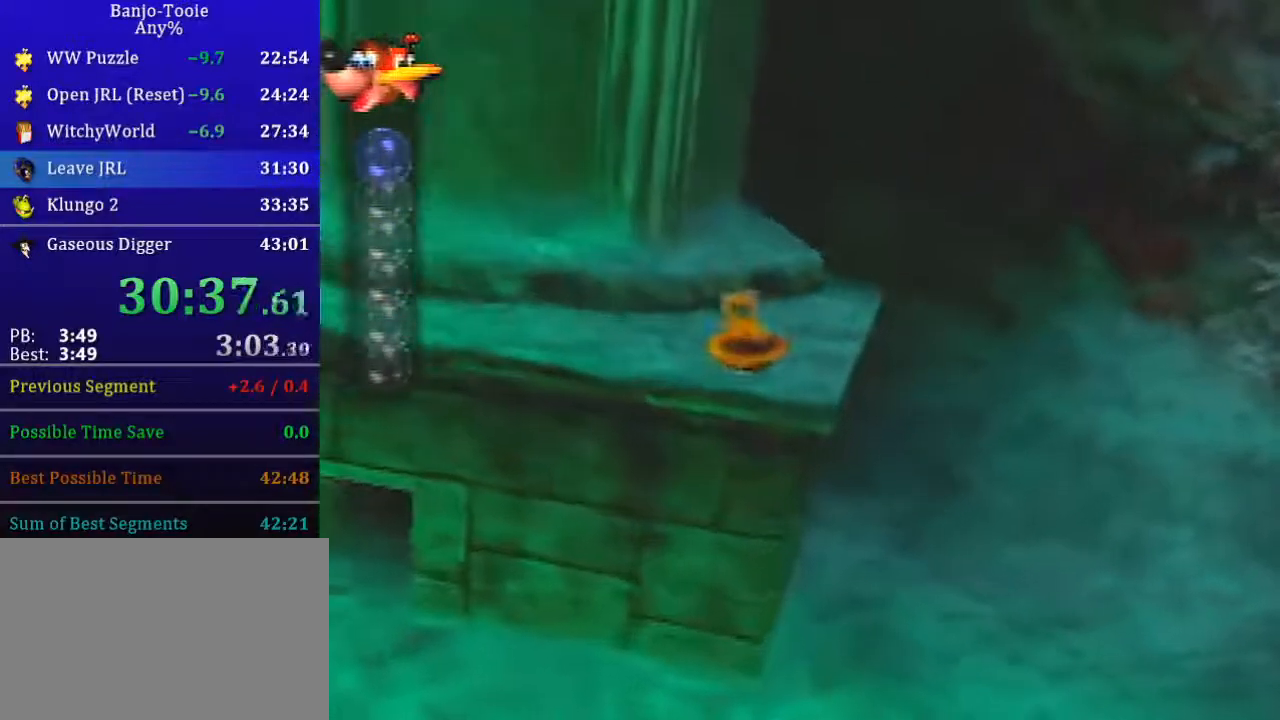
Gameplay with a controller (Nintendo layout); each line is a JSON object with the inputs held at the frame after it. "button_events" lists button changes between this image and that frame as [ms after this image, input, new state], when the widget could be followed in between (sticks are given only as held states). Not read: C_RIGHT L3 R3 Z.
{"buttons": ["B", "R1"], "left_stick": "center", "button_events": []}
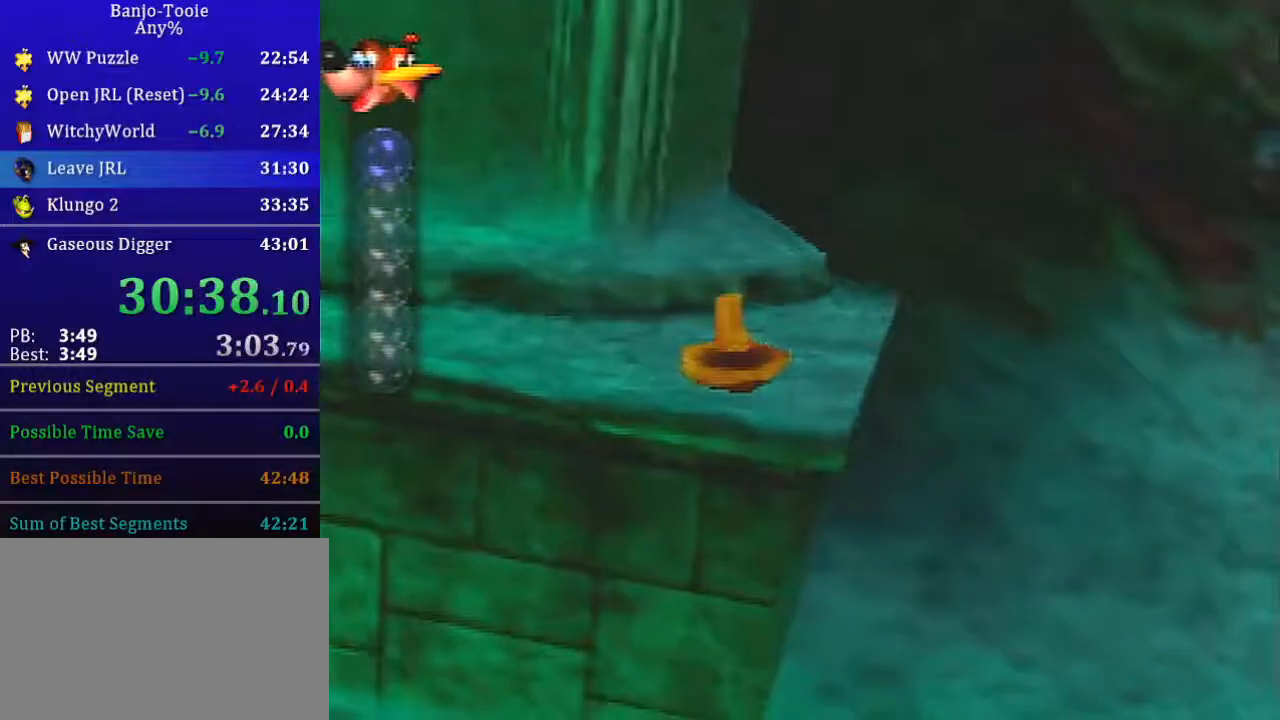
{"buttons": ["B", "R1"], "left_stick": "center", "button_events": []}
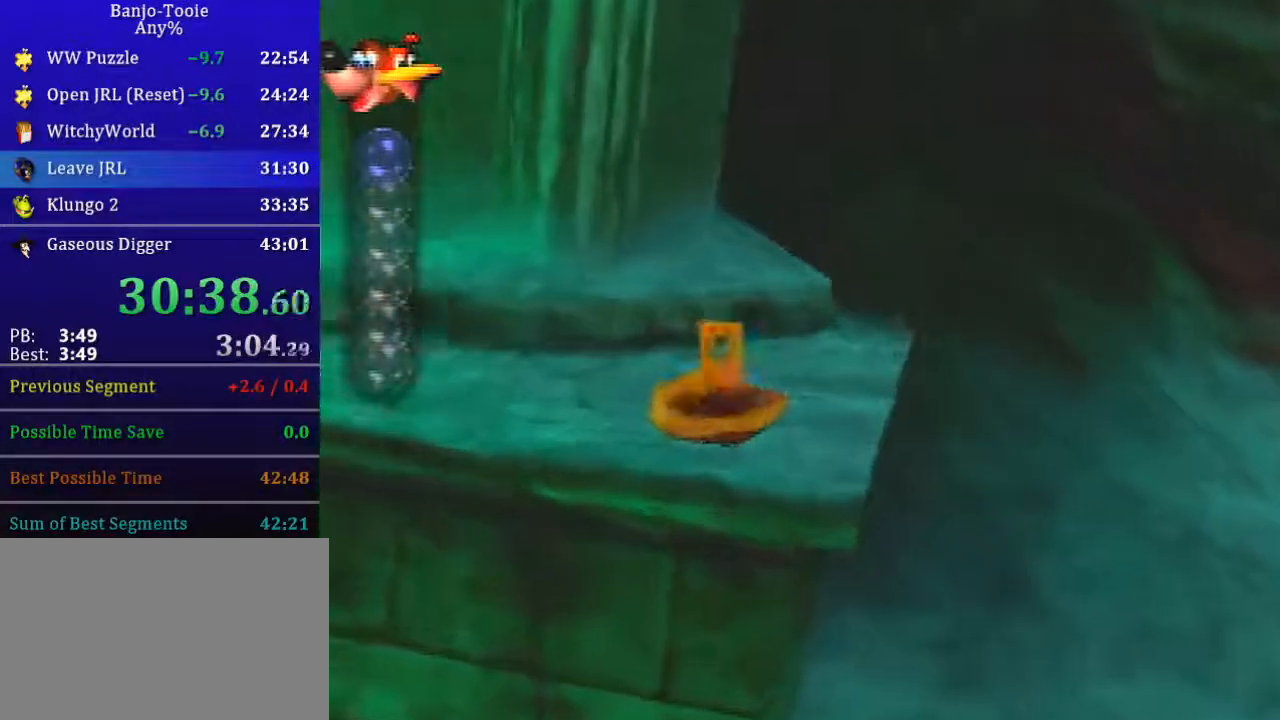
{"buttons": ["B", "R1"], "left_stick": "center", "button_events": []}
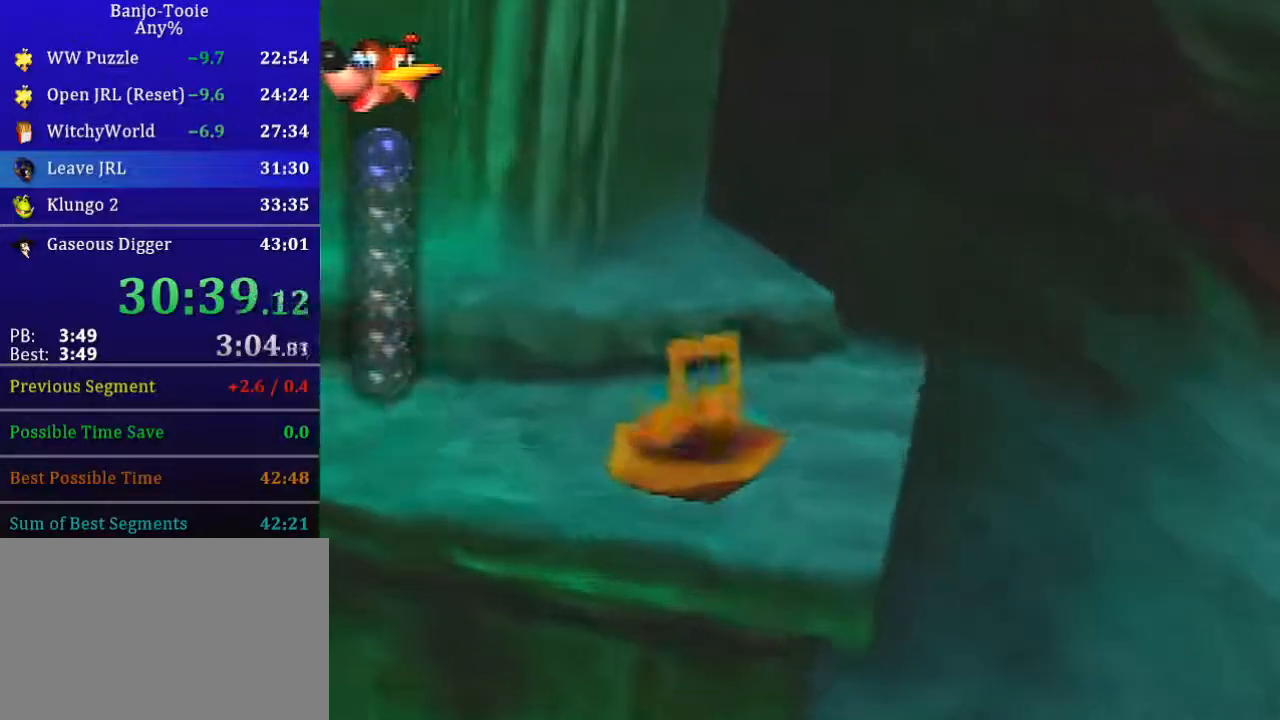
{"buttons": ["B", "R1"], "left_stick": "center", "button_events": []}
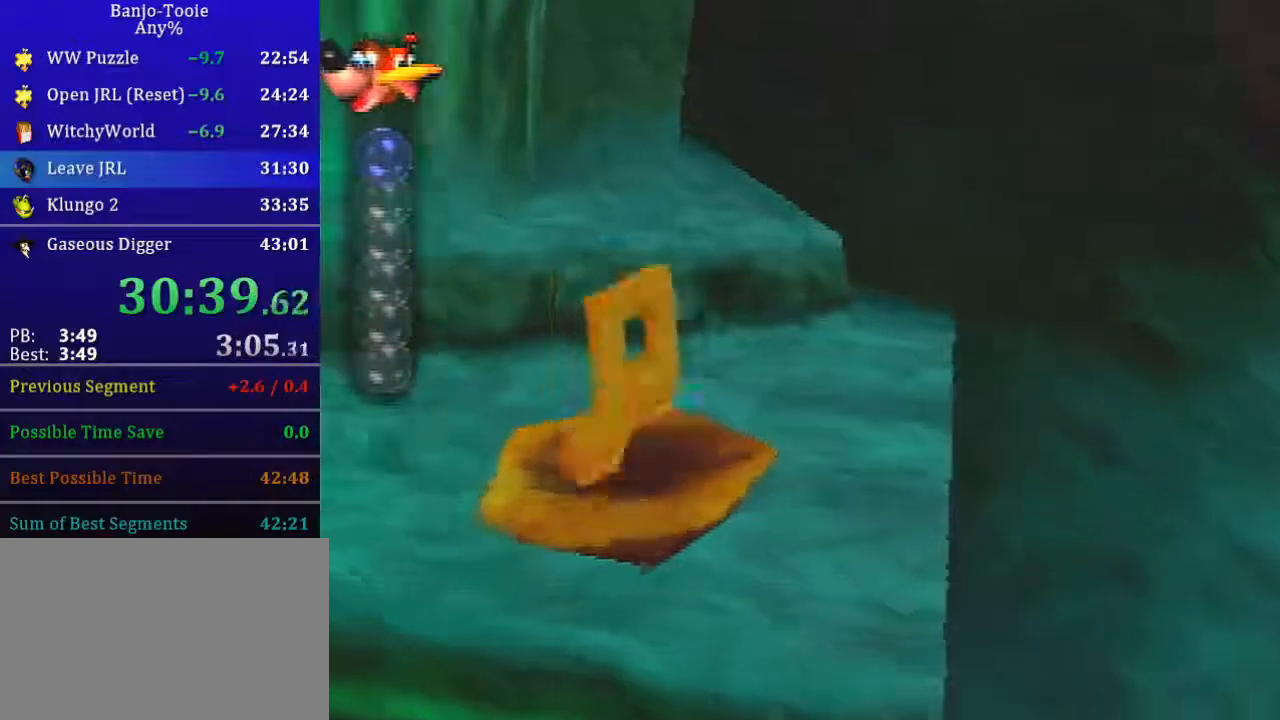
{"buttons": ["B", "R1"], "left_stick": "up-left", "button_events": []}
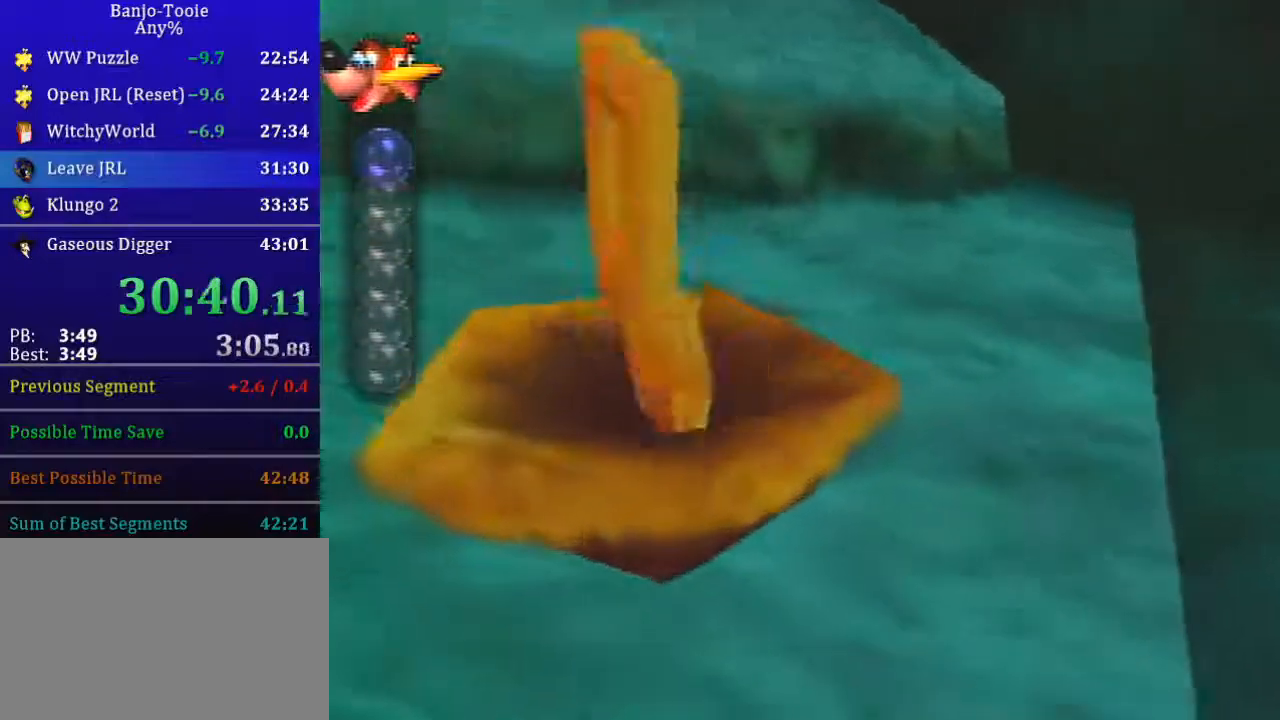
{"buttons": ["B", "R1"], "left_stick": "left", "button_events": []}
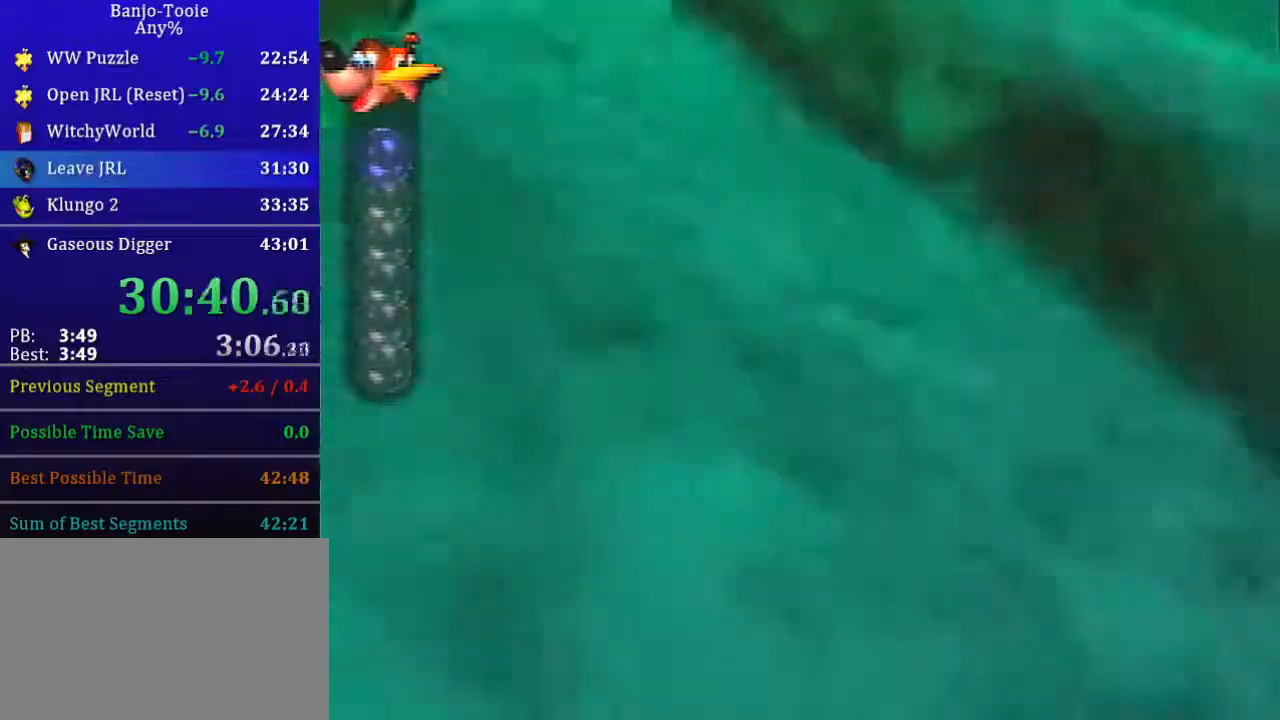
{"buttons": ["B", "R1"], "left_stick": "up-left", "button_events": []}
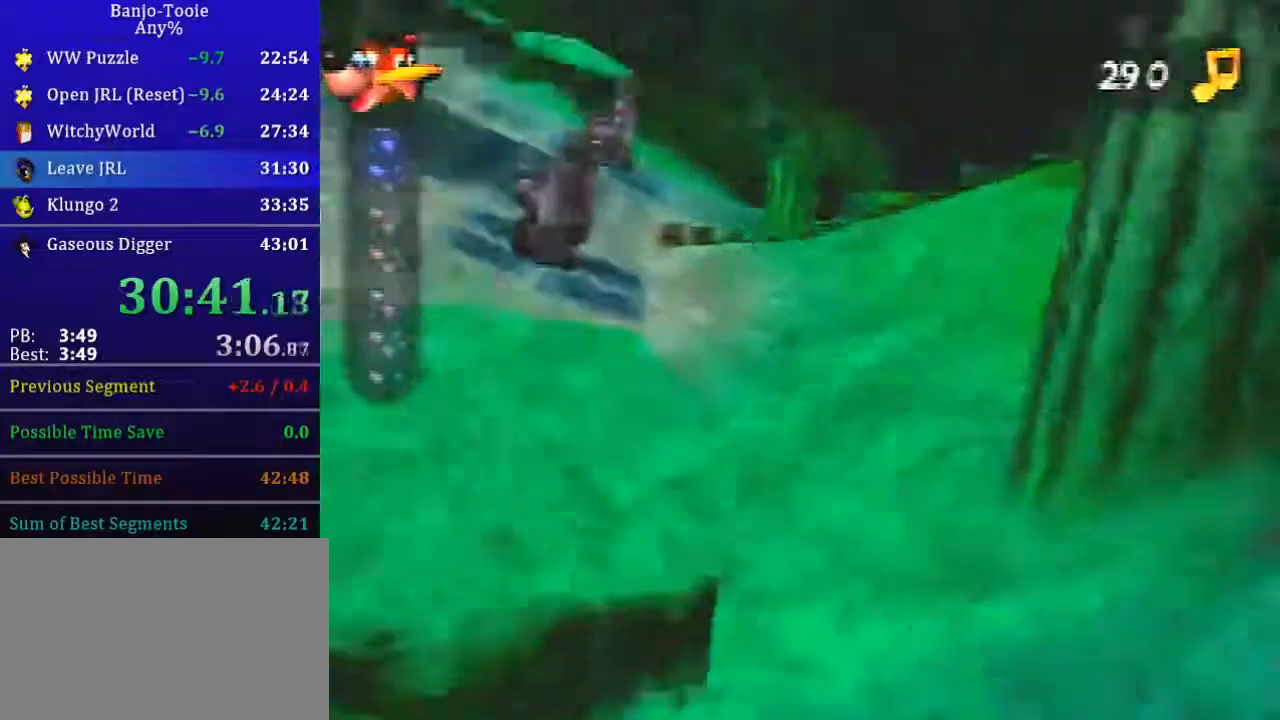
{"buttons": ["B", "R1"], "left_stick": "up-right", "button_events": []}
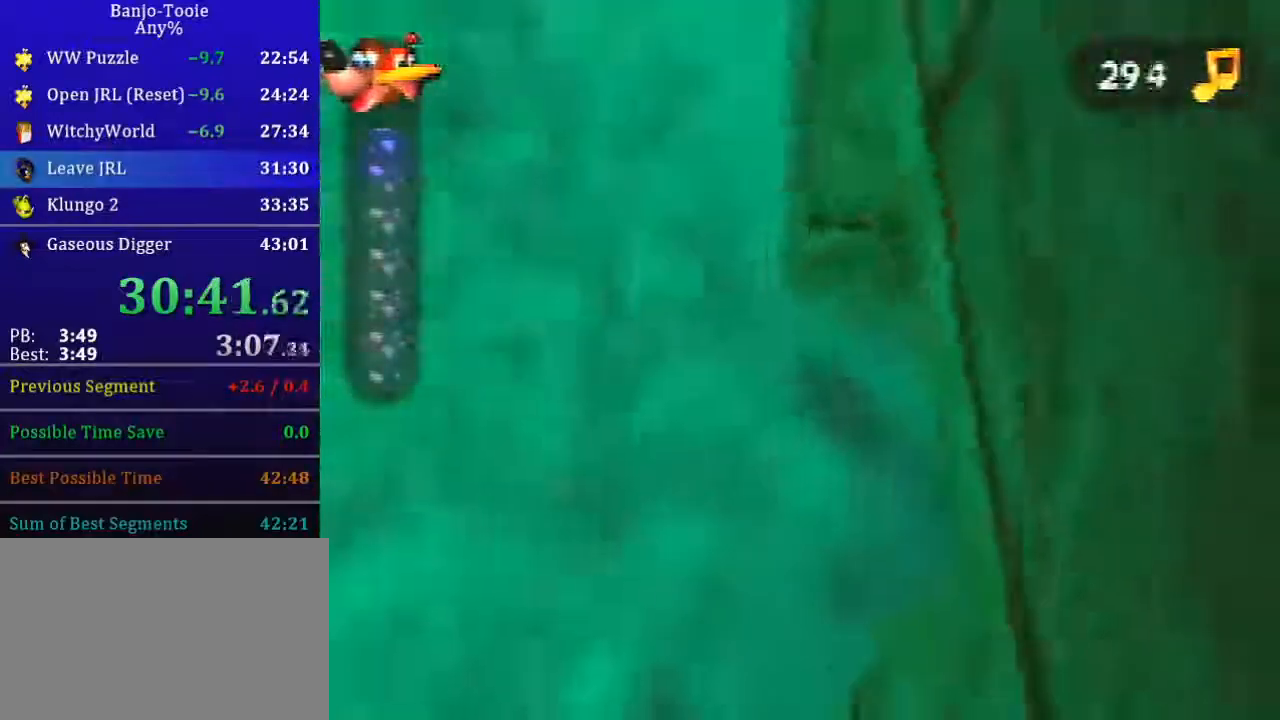
{"buttons": ["B", "R1"], "left_stick": "up-right", "button_events": []}
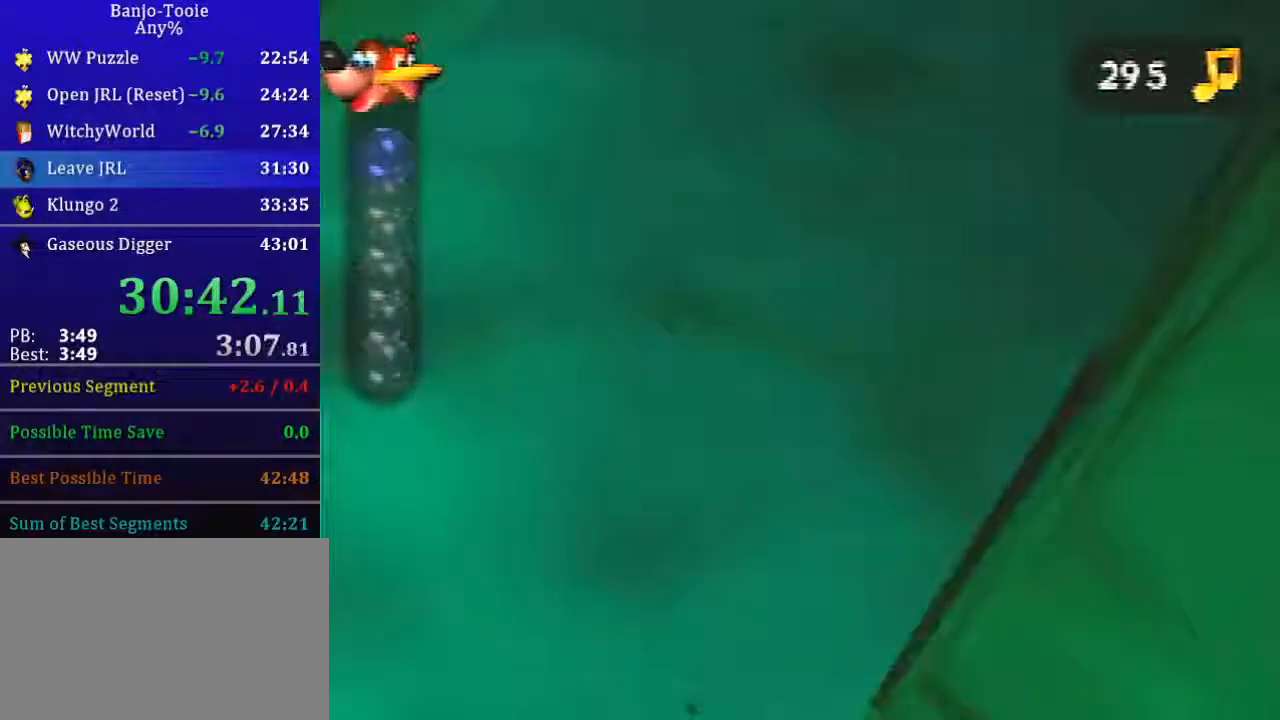
{"buttons": ["B", "R1"], "left_stick": "down", "button_events": []}
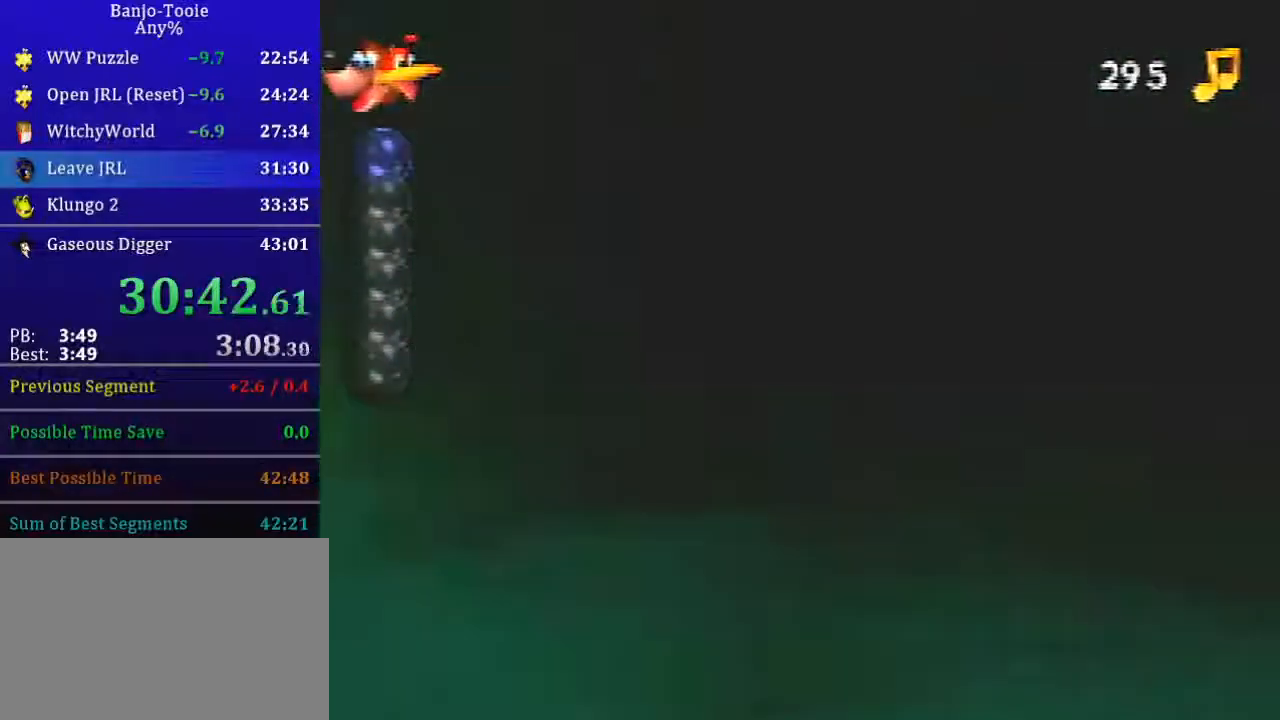
{"buttons": ["B"], "left_stick": "center", "button_events": [[467, "R1", "up"]]}
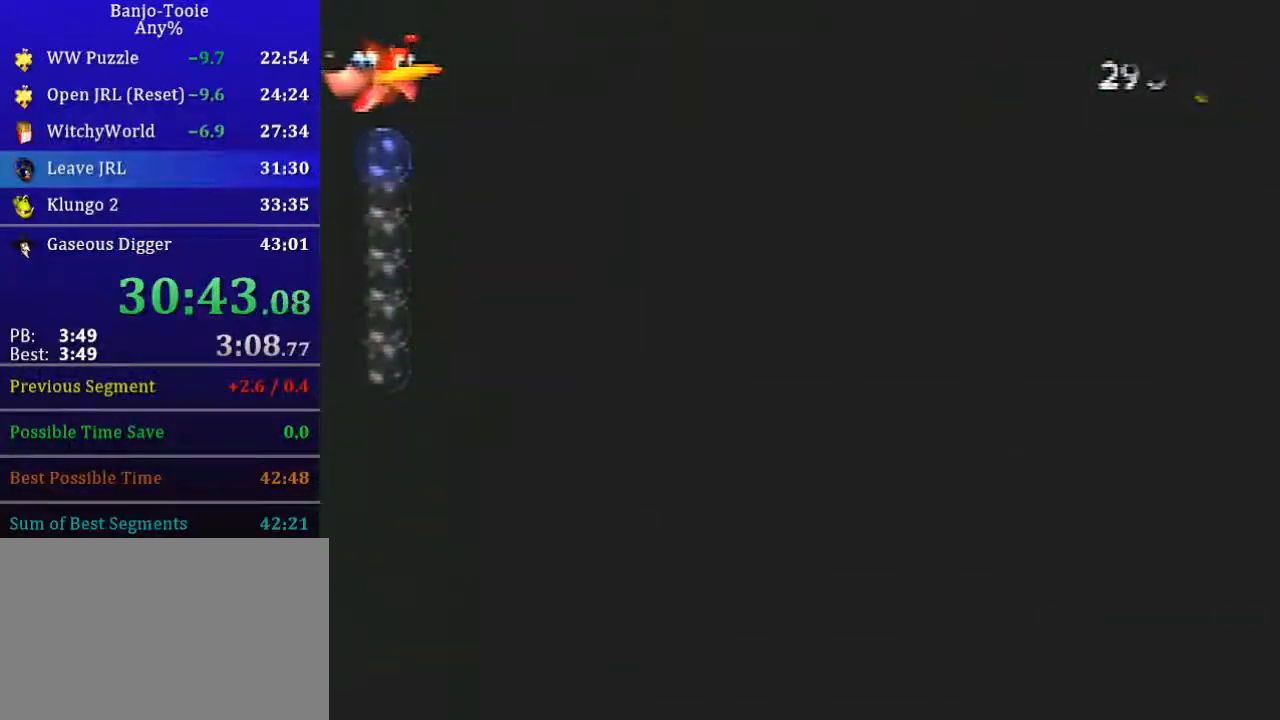
{"buttons": ["B"], "left_stick": "center", "button_events": []}
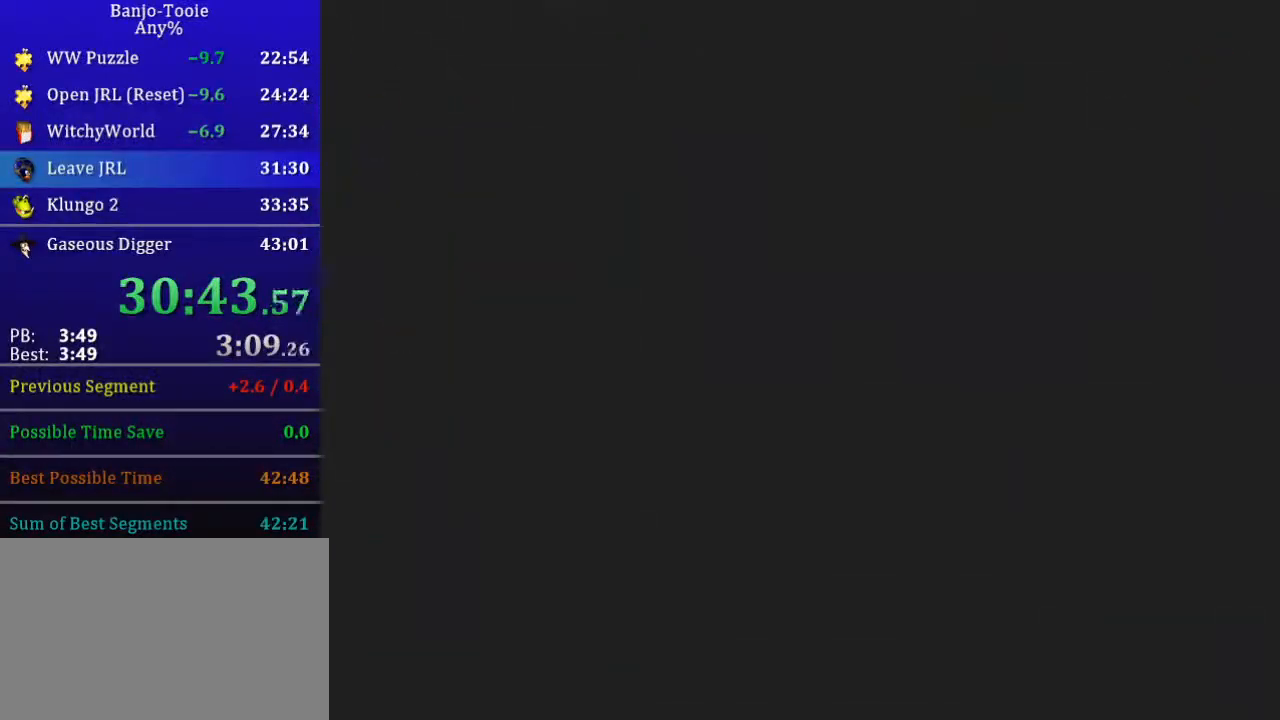
{"buttons": ["B"], "left_stick": "center", "button_events": []}
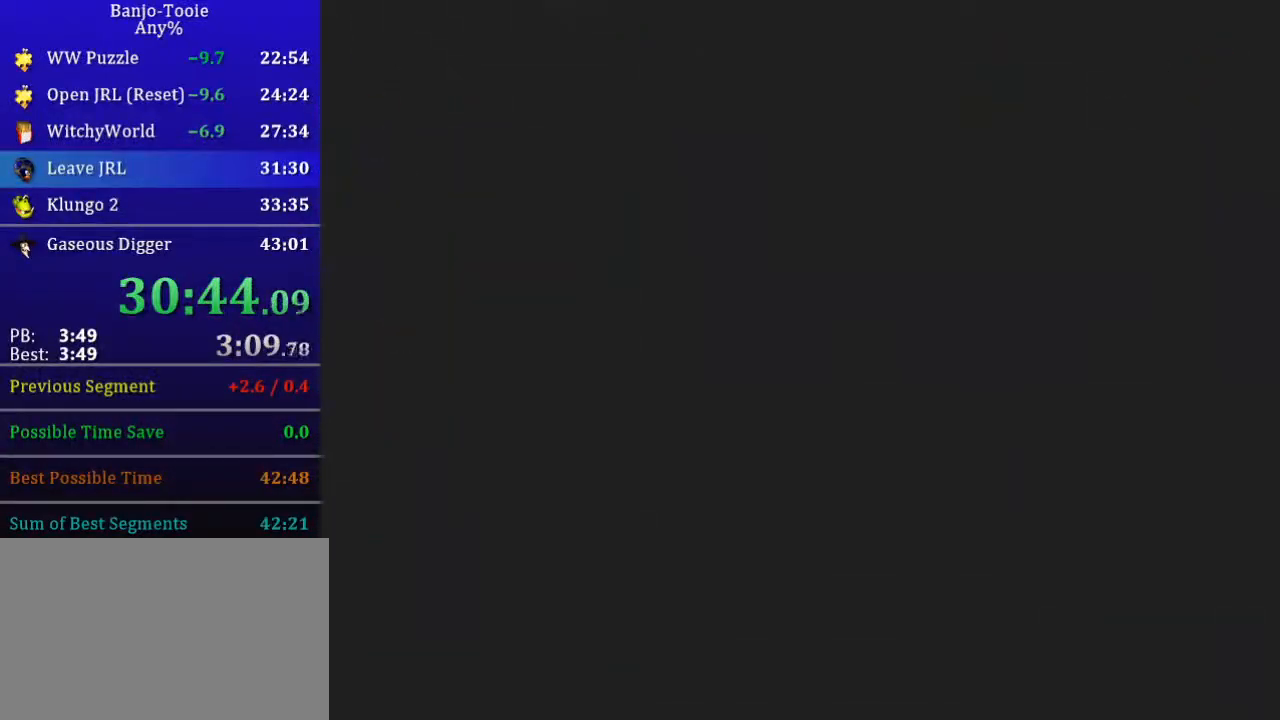
{"buttons": ["B"], "left_stick": "center", "button_events": []}
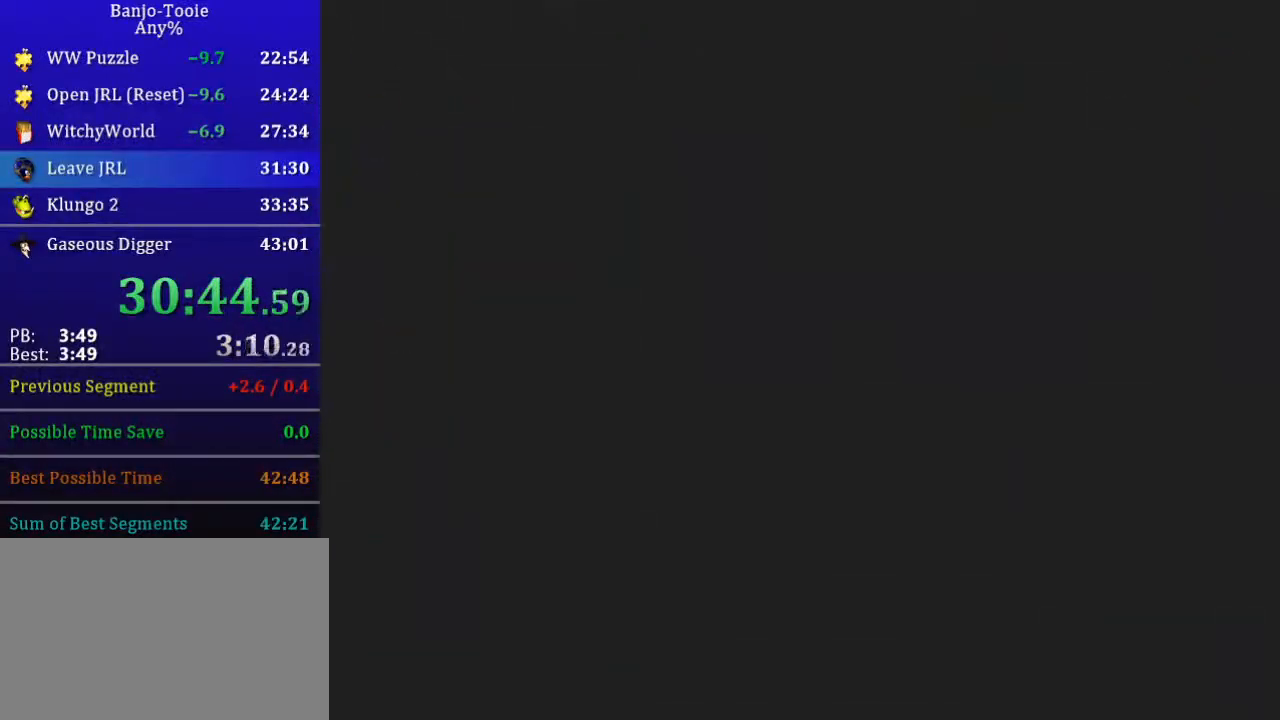
{"buttons": ["B"], "left_stick": "center", "button_events": []}
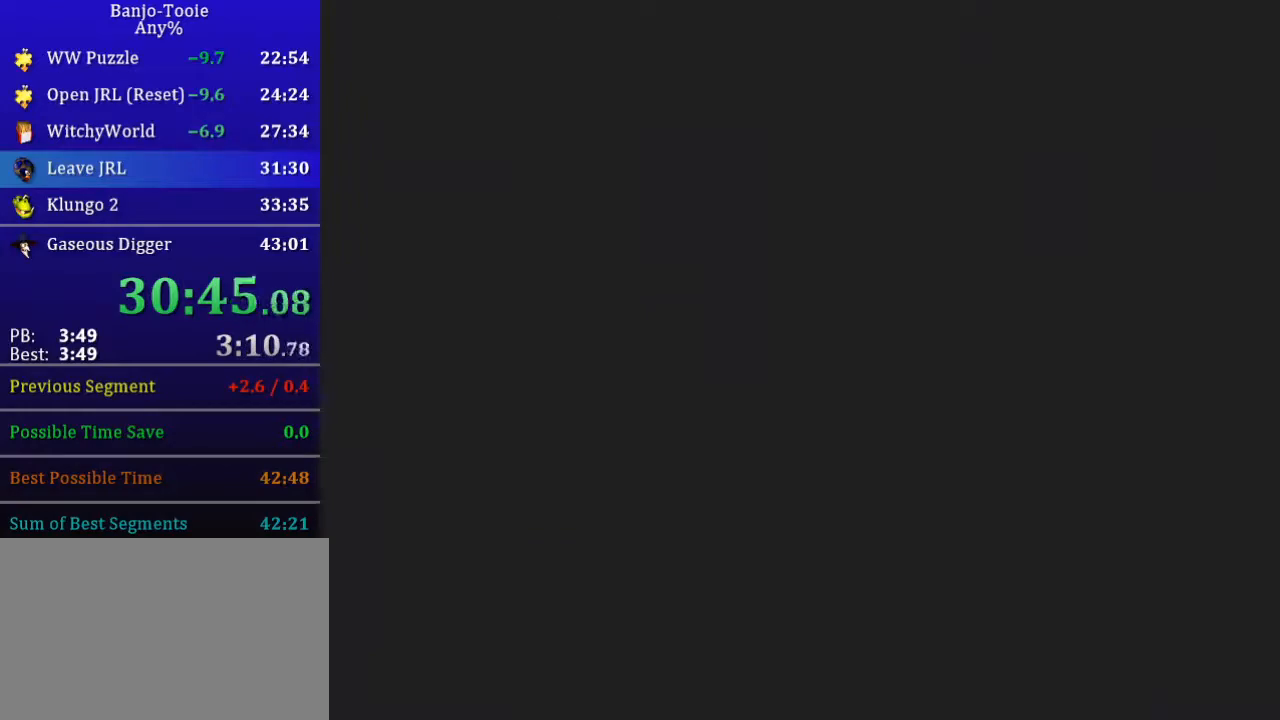
{"buttons": ["B"], "left_stick": "down", "button_events": []}
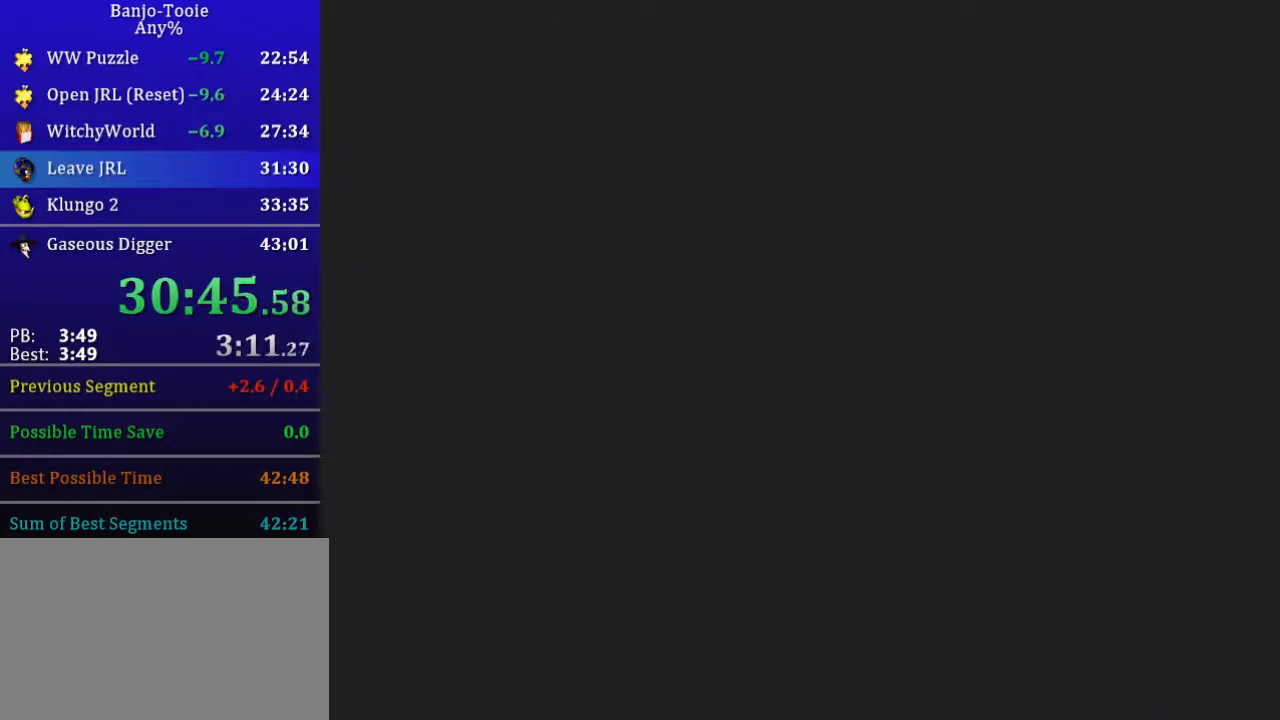
{"buttons": ["B"], "left_stick": "down", "button_events": []}
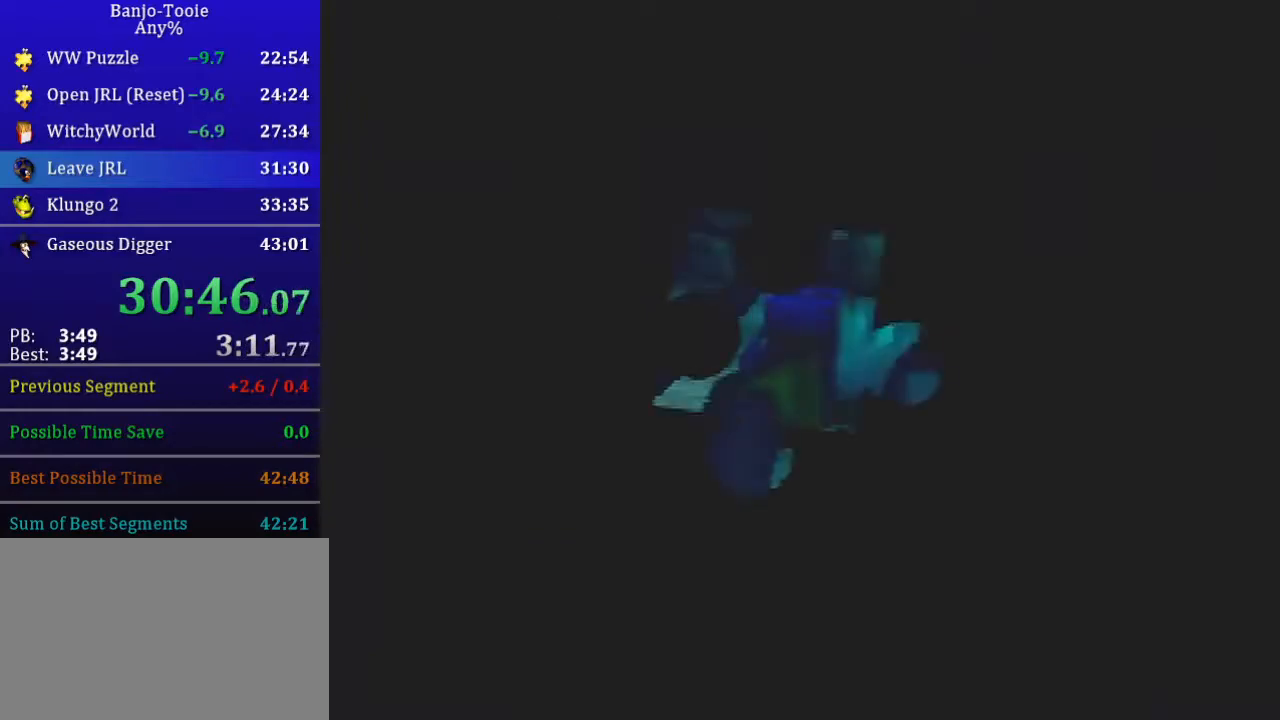
{"buttons": ["B"], "left_stick": "down", "button_events": [[100, "C_UP", "down"], [201, "C_UP", "up"], [434, "C_UP", "down"], [501, "C_UP", "up"]]}
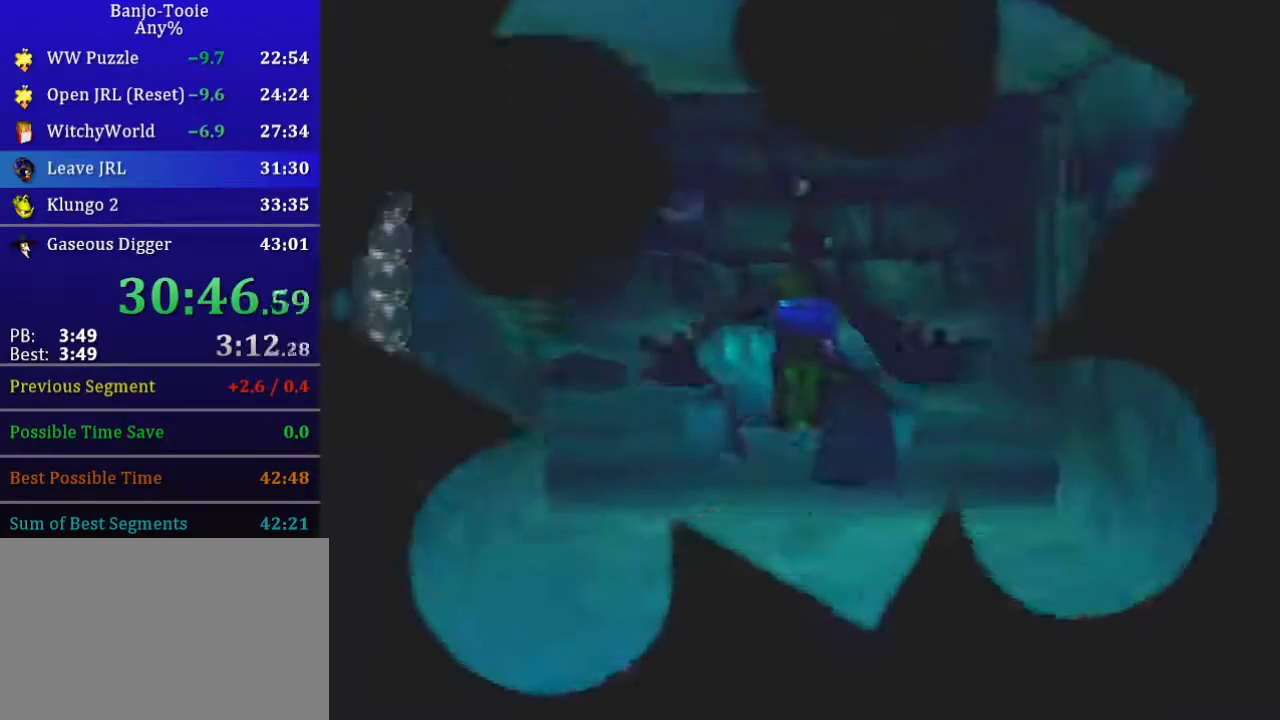
{"buttons": ["B"], "left_stick": "down", "button_events": [[67, "C_UP", "down"], [167, "C_UP", "up"], [267, "C_UP", "down"], [334, "C_UP", "up"], [434, "C_UP", "down"], [500, "C_UP", "up"]]}
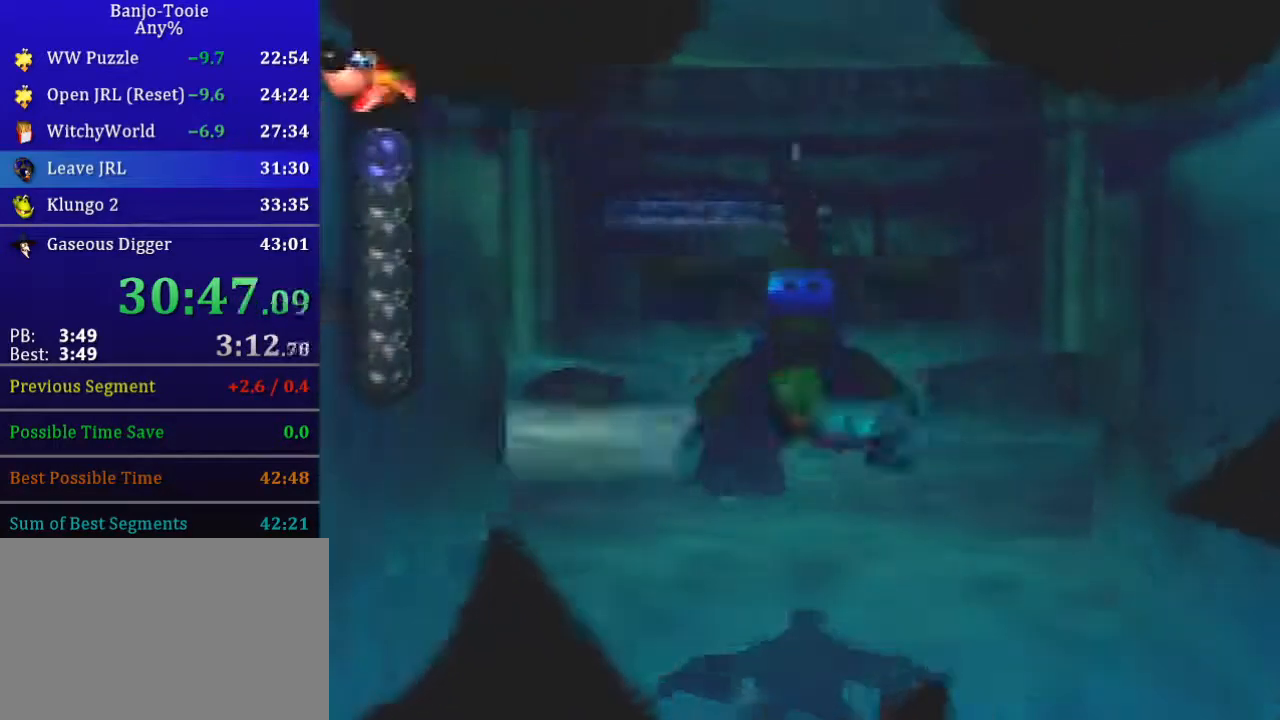
{"buttons": ["B"], "left_stick": "center", "button_events": [[201, "C_UP", "down"], [301, "C_UP", "up"]]}
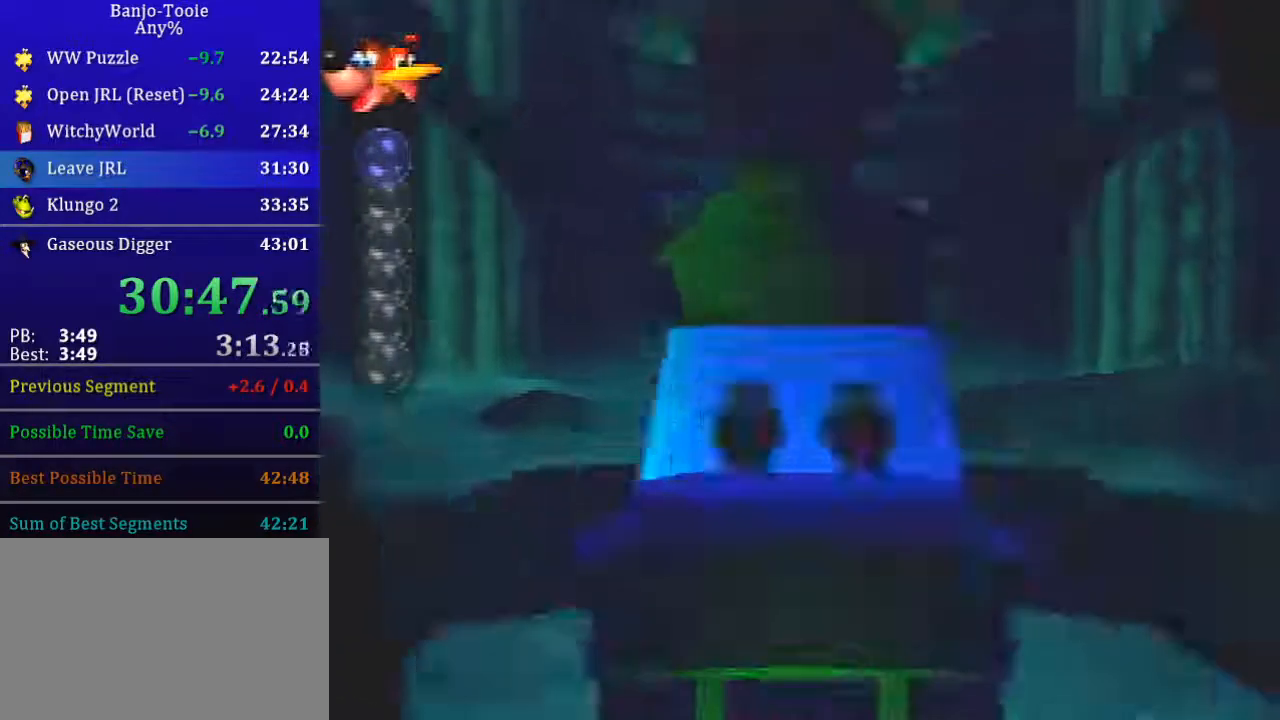
{"buttons": ["B"], "left_stick": "center", "button_events": []}
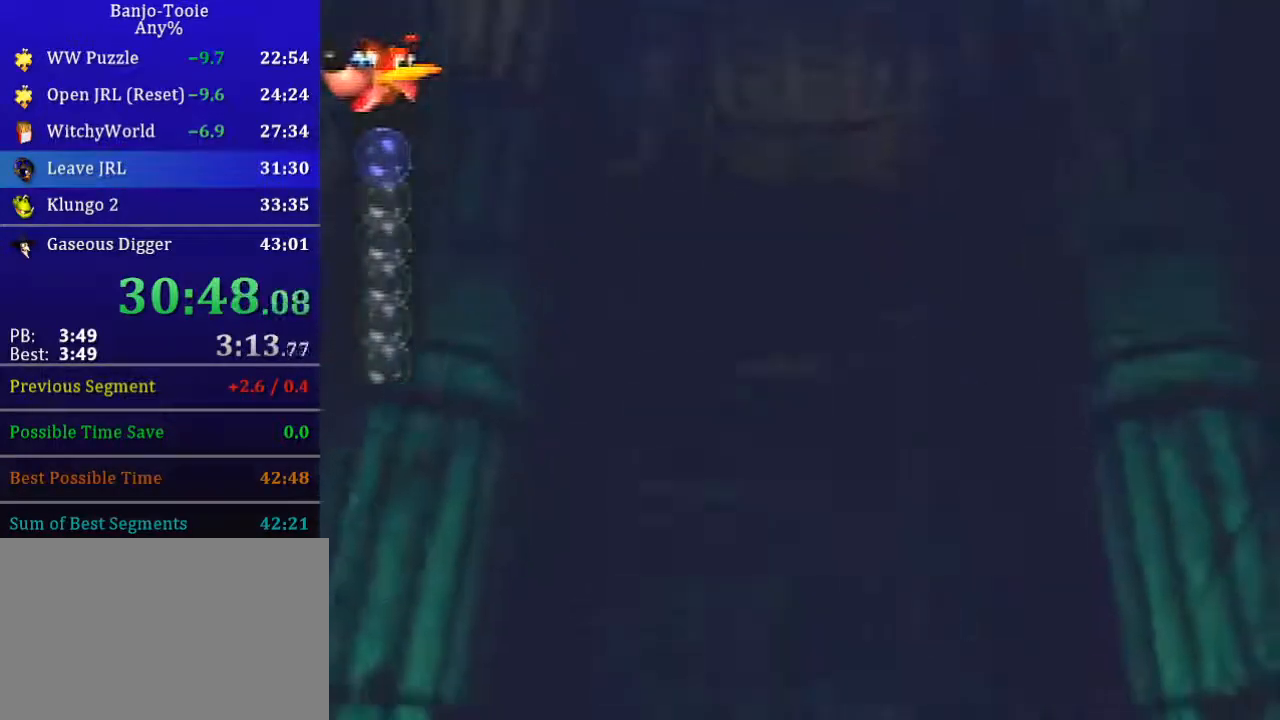
{"buttons": ["B"], "left_stick": "down", "button_events": []}
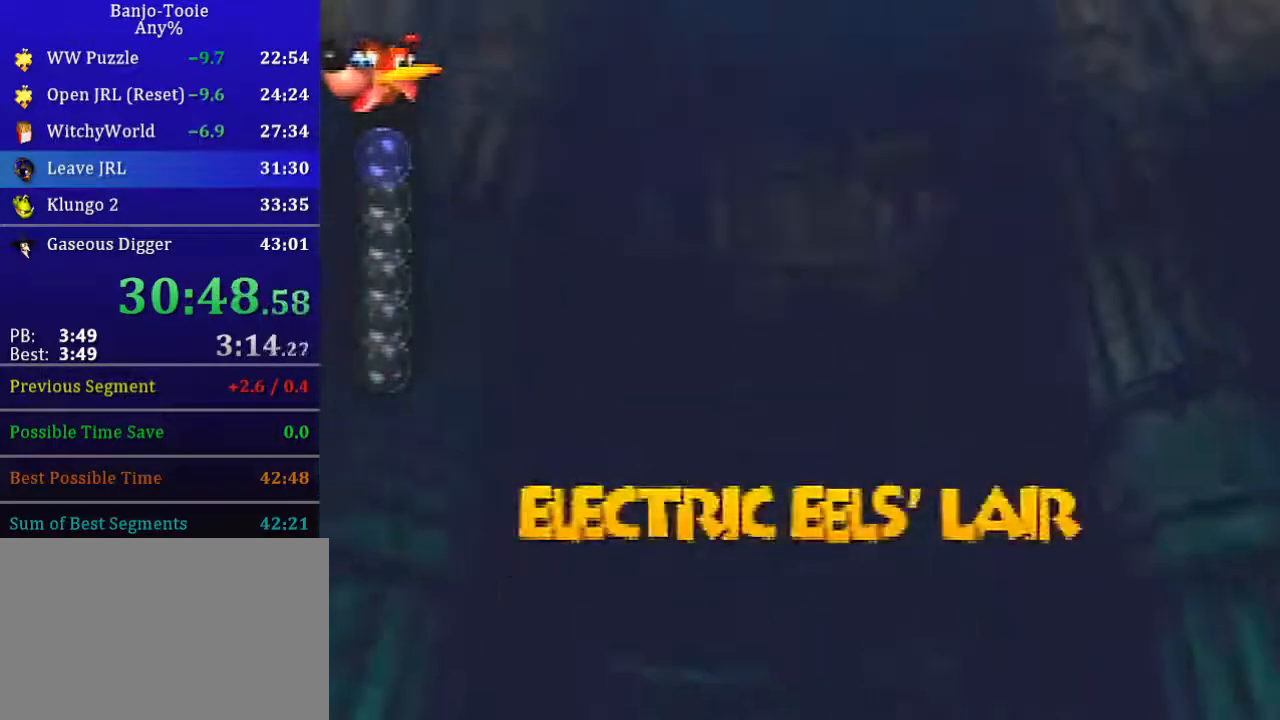
{"buttons": ["B"], "left_stick": "down", "button_events": []}
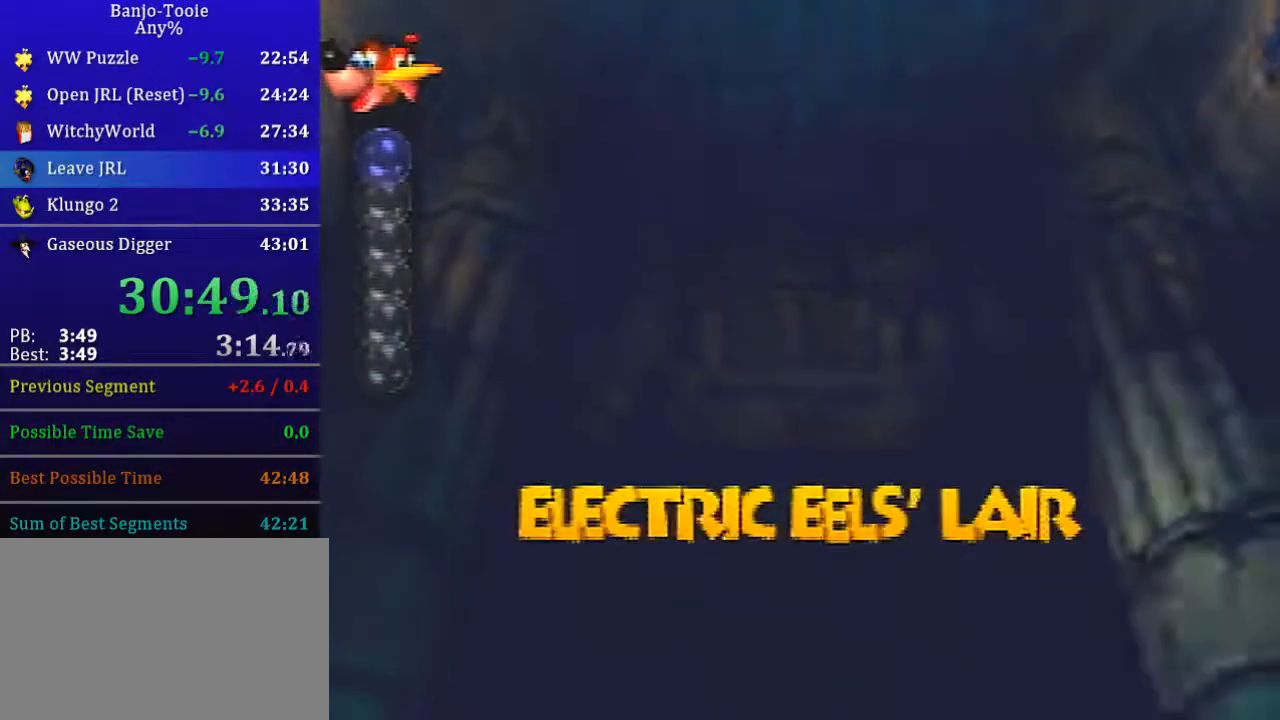
{"buttons": ["B"], "left_stick": "down", "button_events": []}
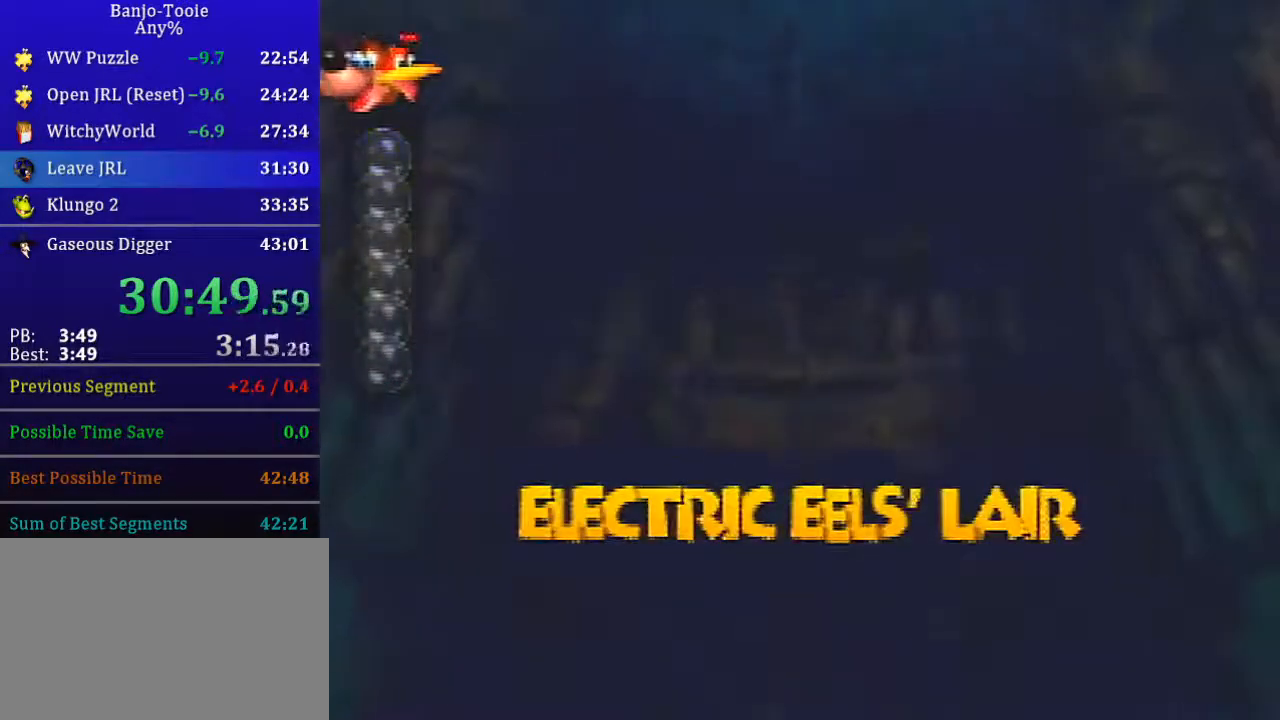
{"buttons": ["B"], "left_stick": "down", "button_events": []}
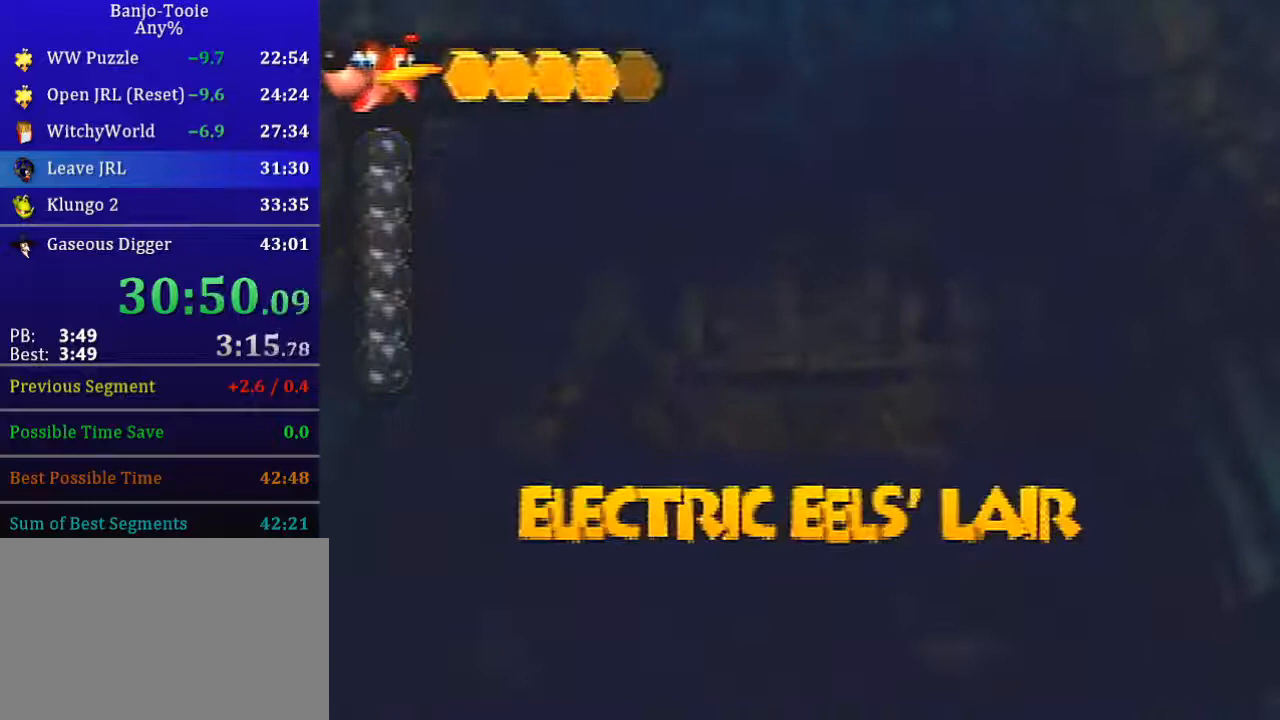
{"buttons": ["B"], "left_stick": "down", "button_events": []}
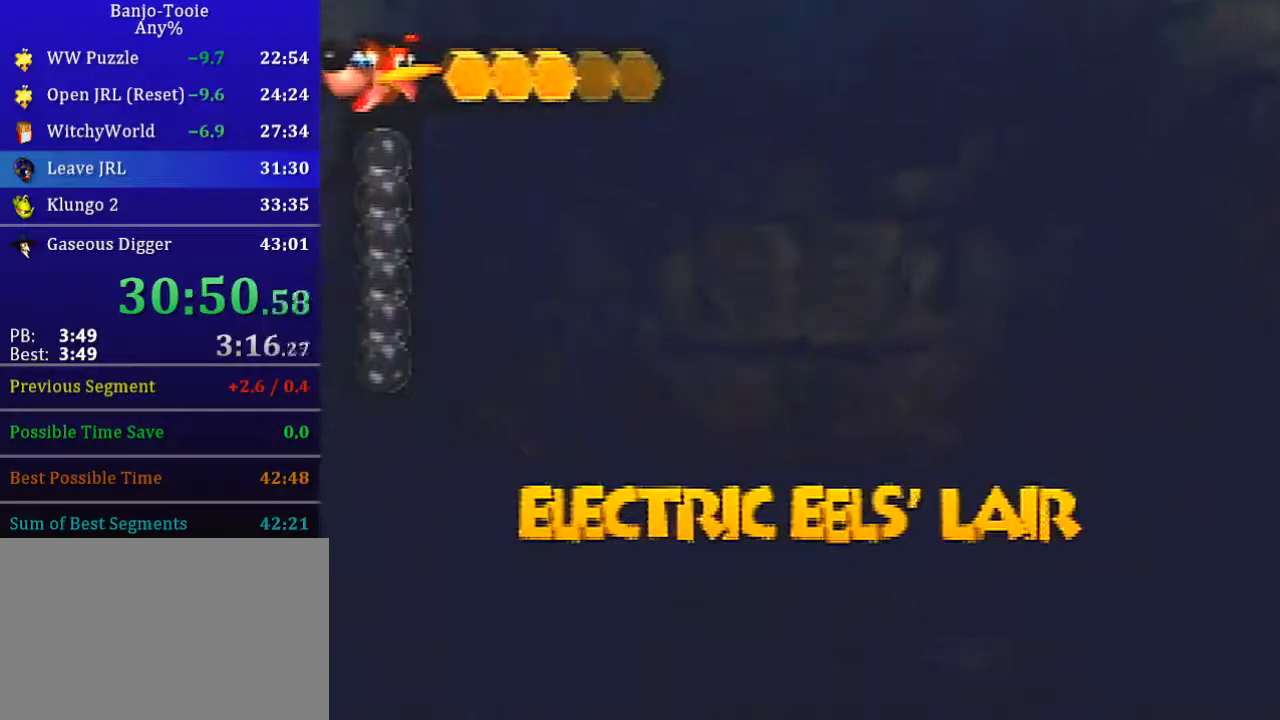
{"buttons": ["B"], "left_stick": "down", "button_events": []}
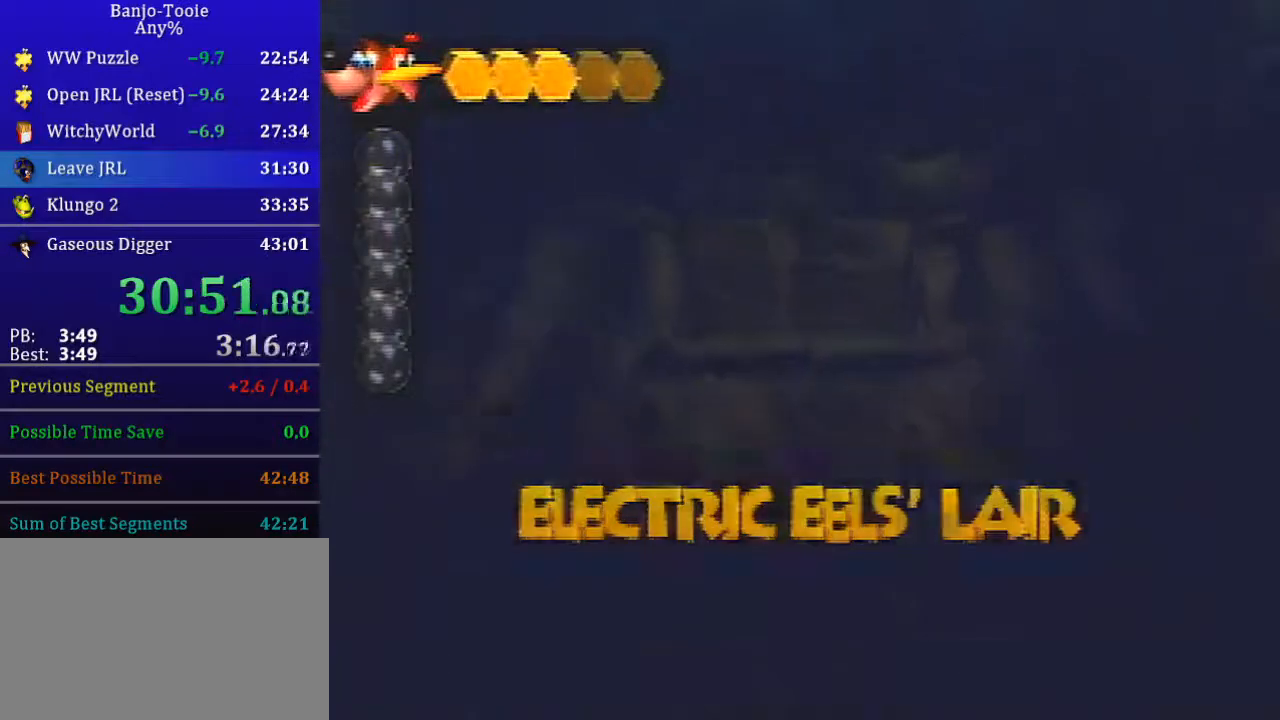
{"buttons": ["B"], "left_stick": "down", "button_events": []}